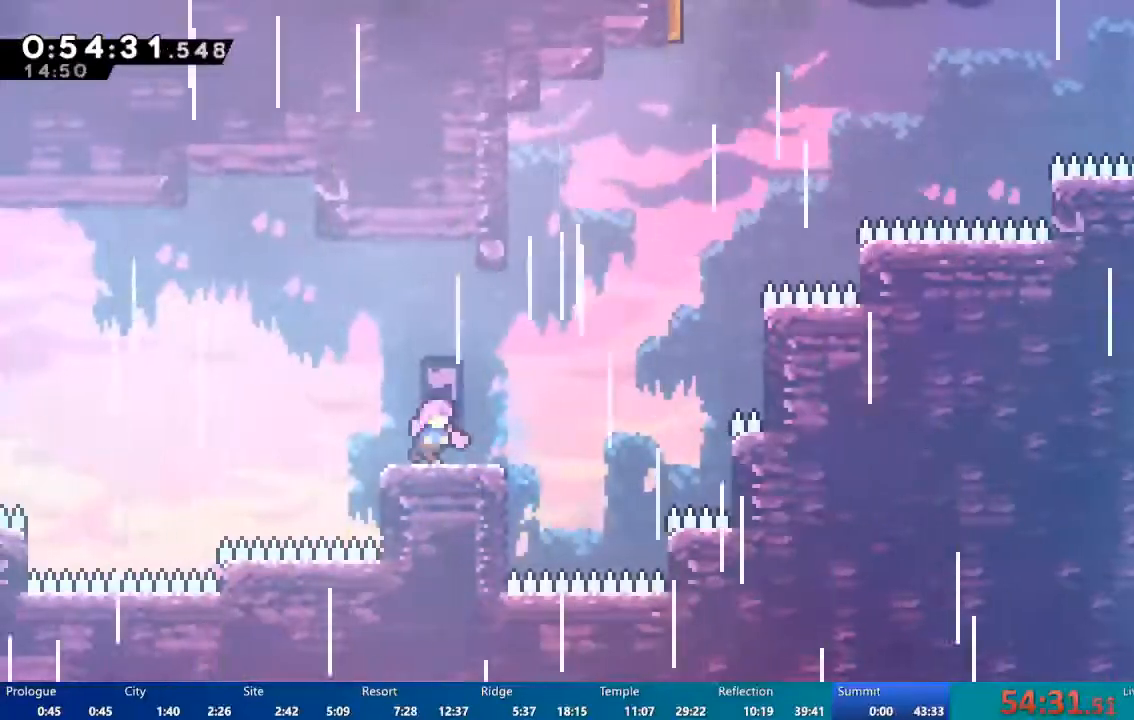
Gameplay with a controller (Xbox layout); each line is a JSON object with the inputs held at the frame after it. "events" lists button and stick changes between this image and that frame as [ms after this image, input, new state], when the widget could be followed in between. Not read: L3 R3.
{"buttons": ["DPAD_UP"], "left_stick": "center", "right_stick": "center", "events": [[117, "A", "down"], [217, "A", "up"], [217, "DPAD_RIGHT", "up"], [217, "DPAD_UP", "down"], [317, "X", "down"], [417, "X", "up"]]}
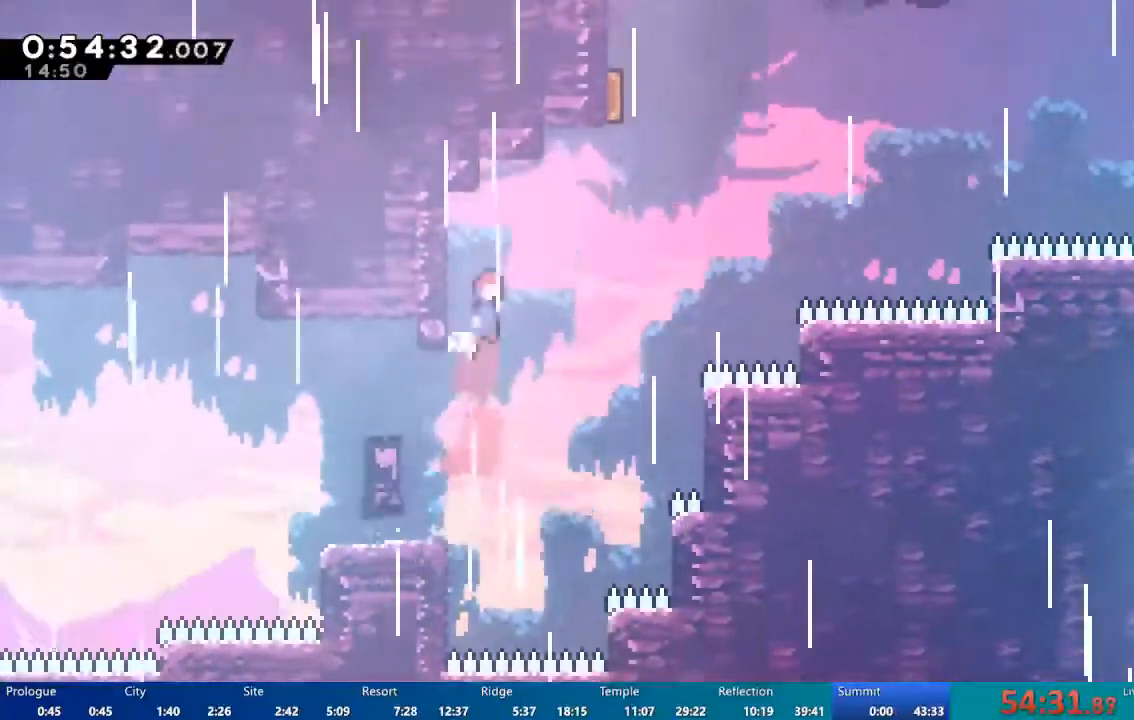
{"buttons": ["X", "DPAD_UP"], "left_stick": "center", "right_stick": "center", "events": [[17, "A", "down"], [50, "DPAD_RIGHT", "down"], [50, "DPAD_UP", "up"], [317, "A", "up"], [317, "DPAD_RIGHT", "up"], [317, "DPAD_UP", "down"], [417, "X", "down"]]}
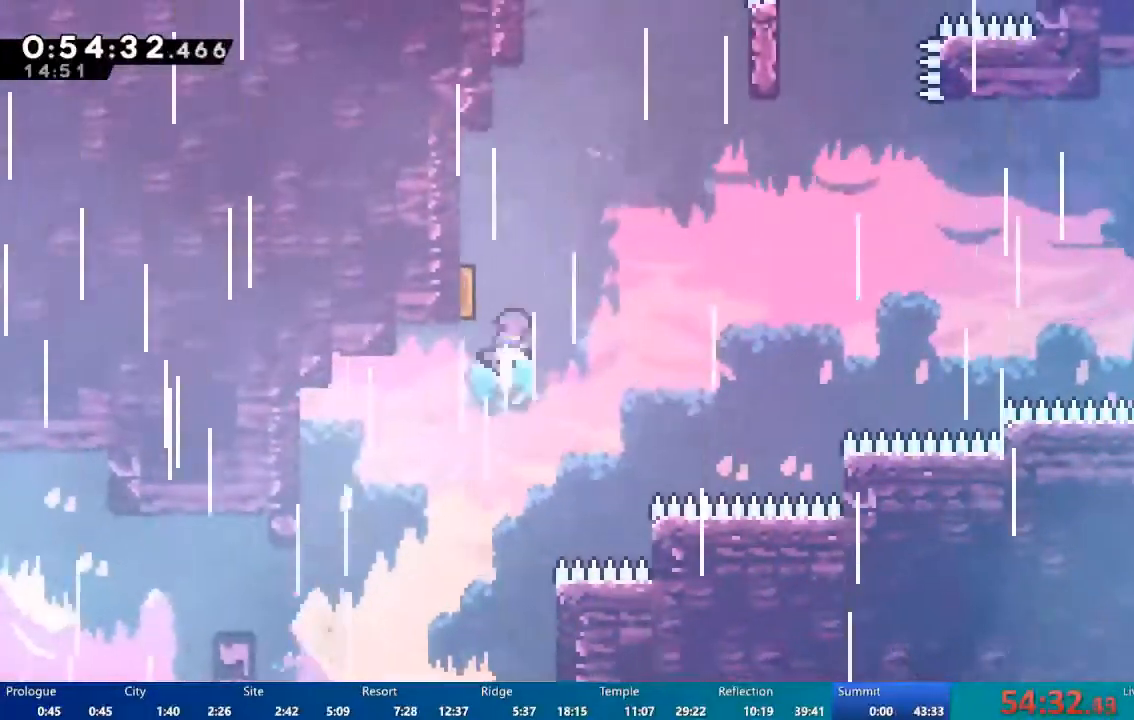
{"buttons": ["X"], "left_stick": "center", "right_stick": "center", "events": [[83, "DPAD_LEFT", "down"], [317, "DPAD_LEFT", "up"], [317, "DPAD_UP", "up"]]}
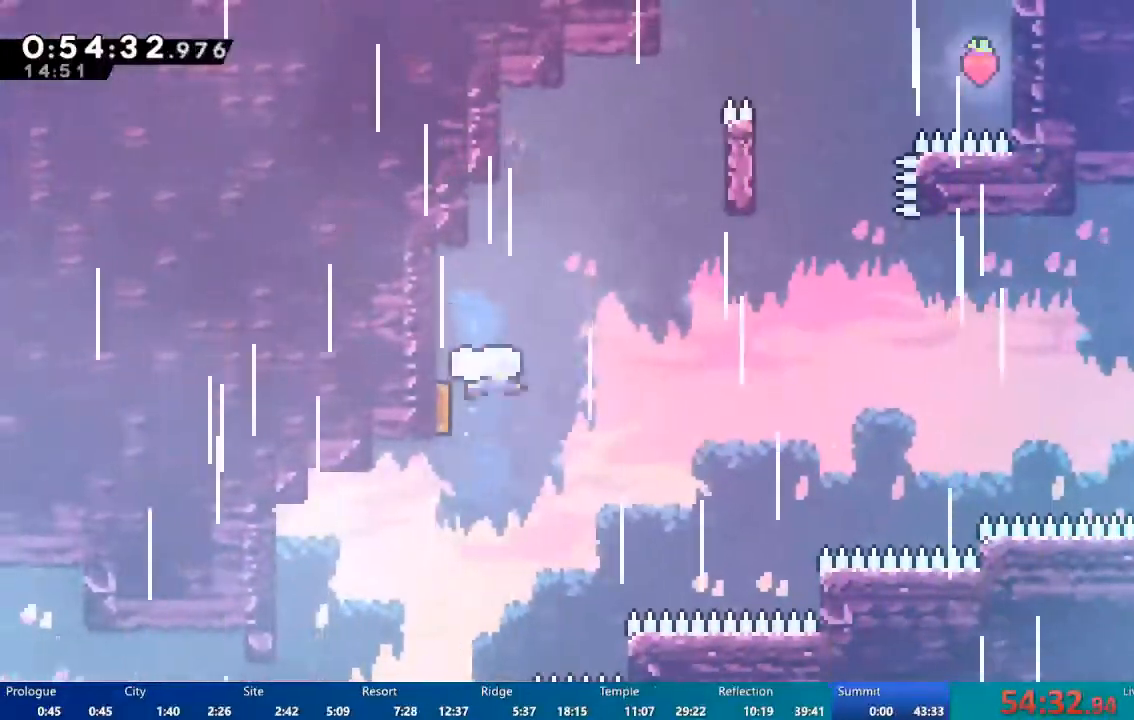
{"buttons": ["DPAD_UP", "DPAD_RIGHT"], "left_stick": "center", "right_stick": "center", "events": [[50, "DPAD_RIGHT", "down"], [250, "X", "up"], [350, "DPAD_UP", "down"]]}
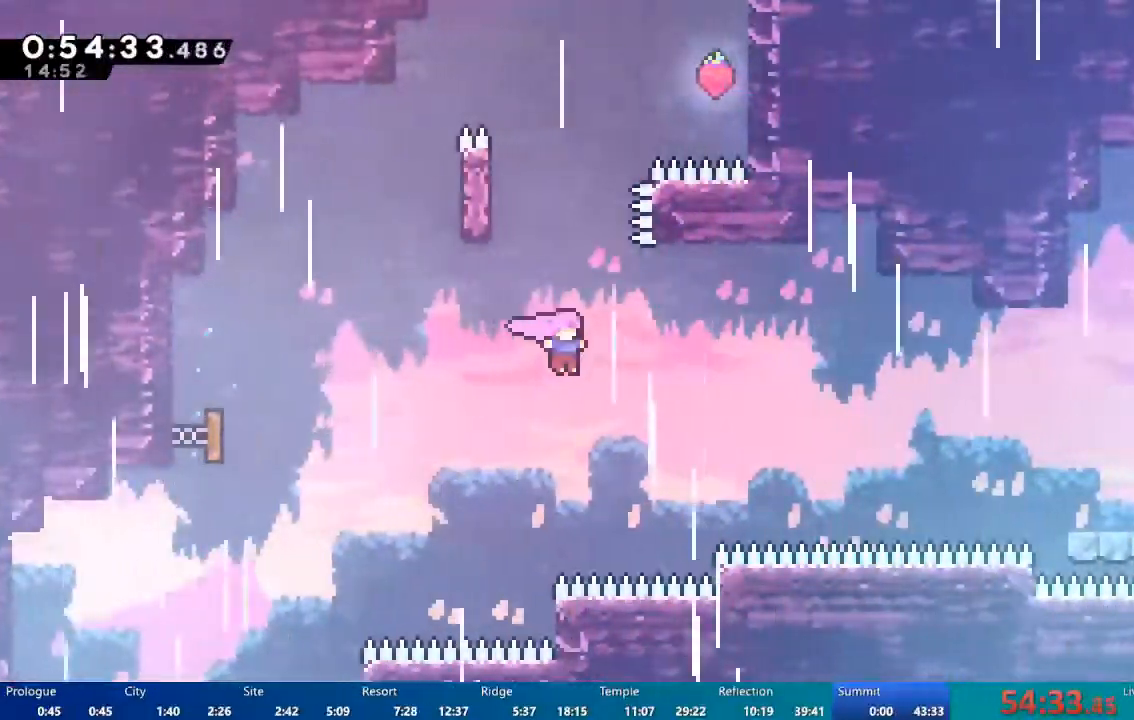
{"buttons": ["X", "DPAD_UP", "DPAD_RIGHT"], "left_stick": "center", "right_stick": "center", "events": [[217, "X", "down"]]}
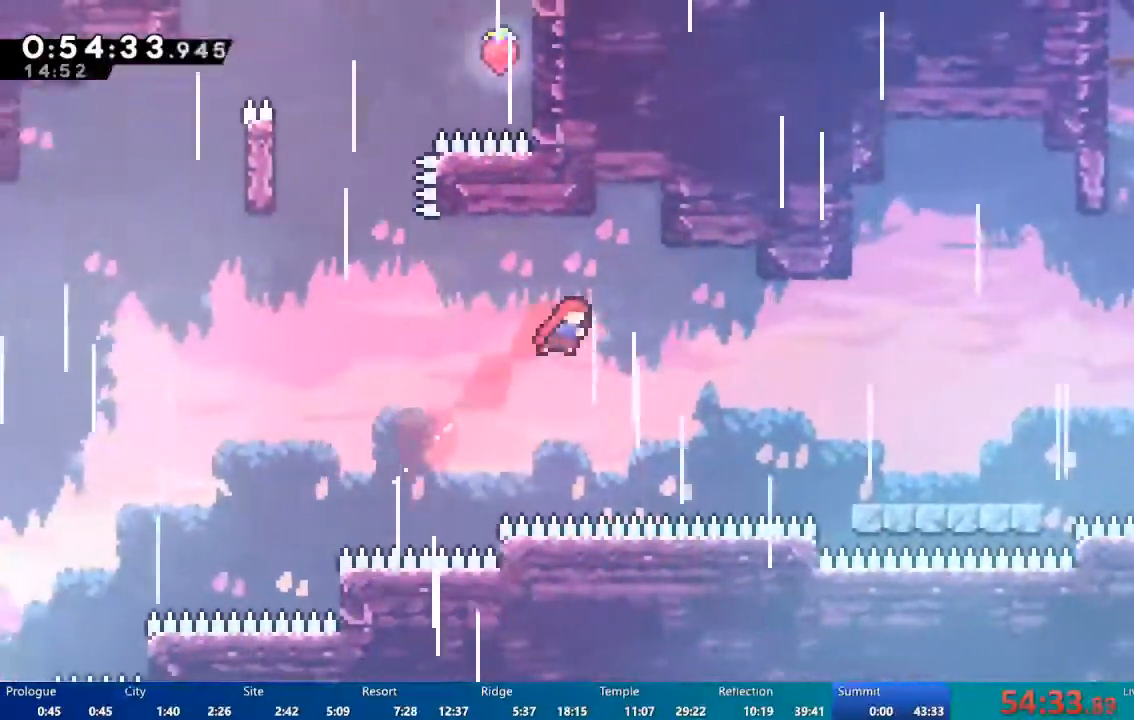
{"buttons": ["X", "DPAD_UP", "DPAD_RIGHT"], "left_stick": "center", "right_stick": "center", "events": [[117, "X", "up"], [350, "X", "down"]]}
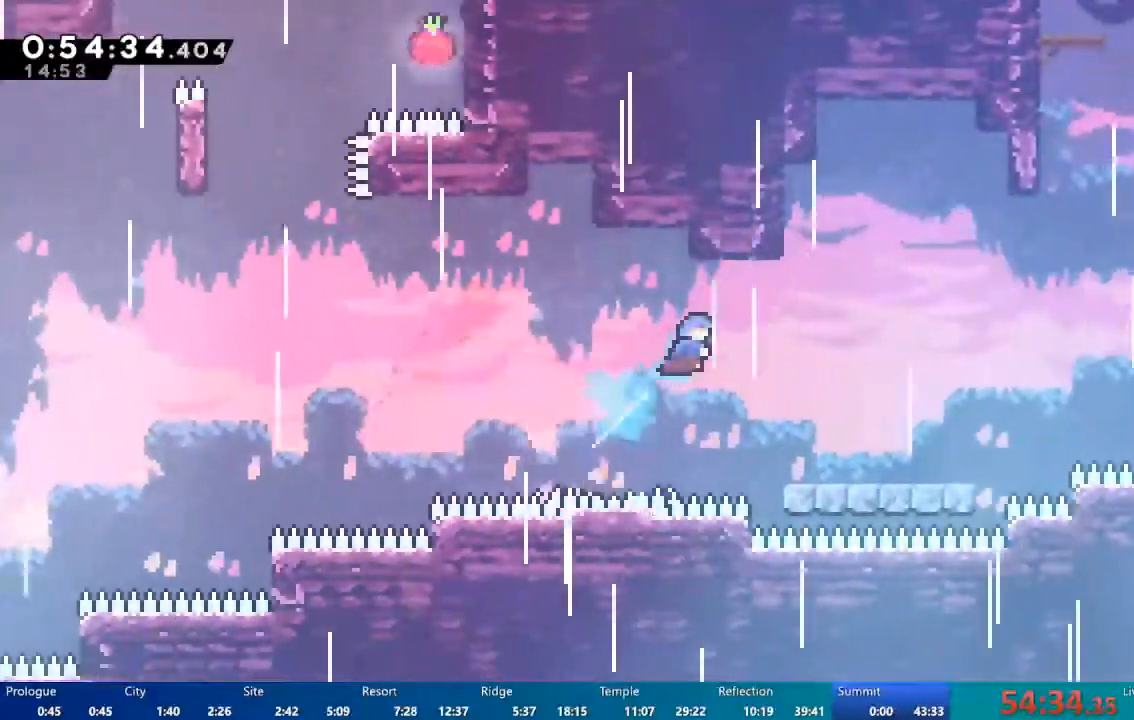
{"buttons": [], "left_stick": "center", "right_stick": "center", "events": [[317, "X", "up"], [350, "DPAD_UP", "up"], [383, "DPAD_RIGHT", "up"]]}
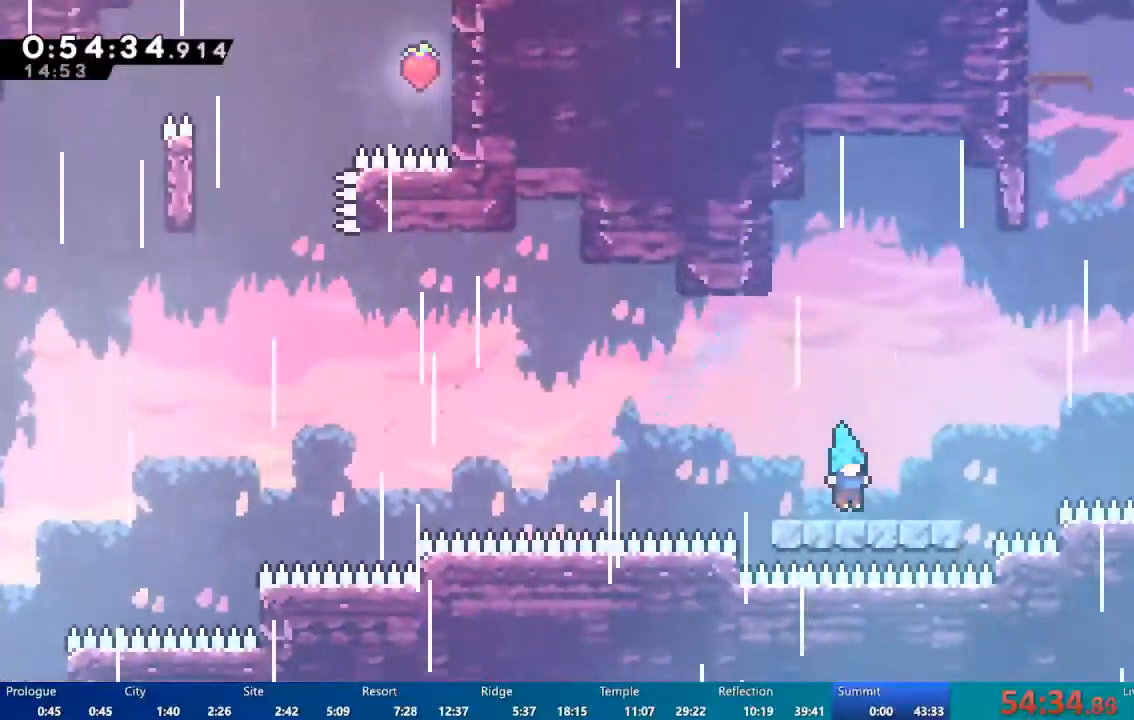
{"buttons": ["A", "DPAD_RIGHT"], "left_stick": "center", "right_stick": "center", "events": [[50, "DPAD_RIGHT", "down"], [283, "A", "down"]]}
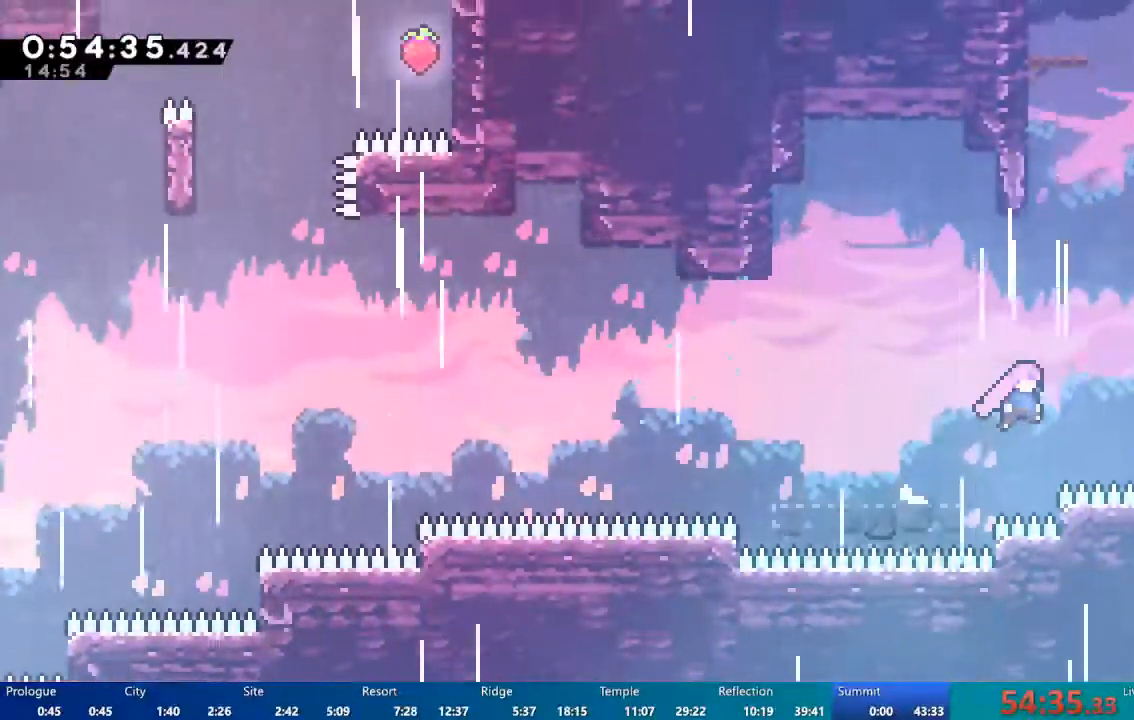
{"buttons": ["R2", "DPAD_RIGHT"], "left_stick": "center", "right_stick": "center", "events": [[50, "A", "up"], [83, "DPAD_RIGHT", "up"], [83, "DPAD_UP", "down"], [150, "X", "down"], [383, "DPAD_RIGHT", "down"], [383, "DPAD_UP", "up"], [417, "X", "up"], [450, "R2", "down"]]}
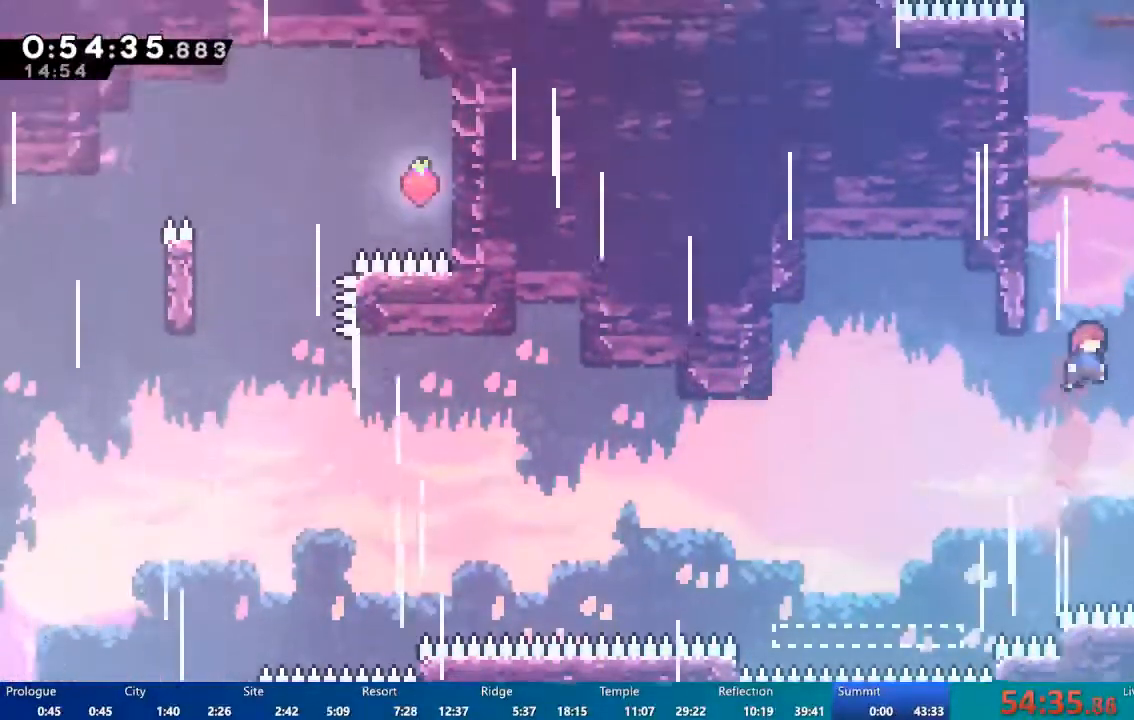
{"buttons": ["R2", "DPAD_UP"], "left_stick": "center", "right_stick": "center", "events": [[217, "A", "down"], [217, "DPAD_UP", "down"], [250, "DPAD_RIGHT", "up"], [450, "A", "up"]]}
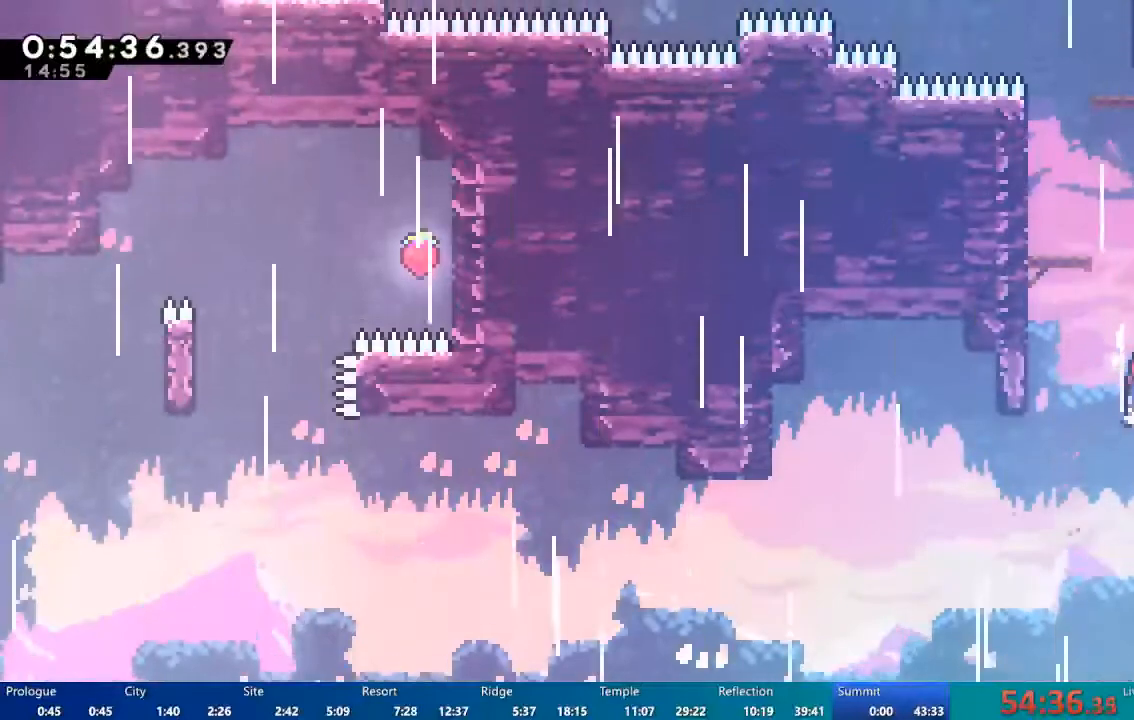
{"buttons": ["DPAD_UP", "DPAD_LEFT"], "left_stick": "center", "right_stick": "center", "events": [[50, "R2", "up"], [50, "X", "down"], [117, "X", "up"], [217, "A", "down"], [417, "DPAD_LEFT", "down"], [483, "A", "up"]]}
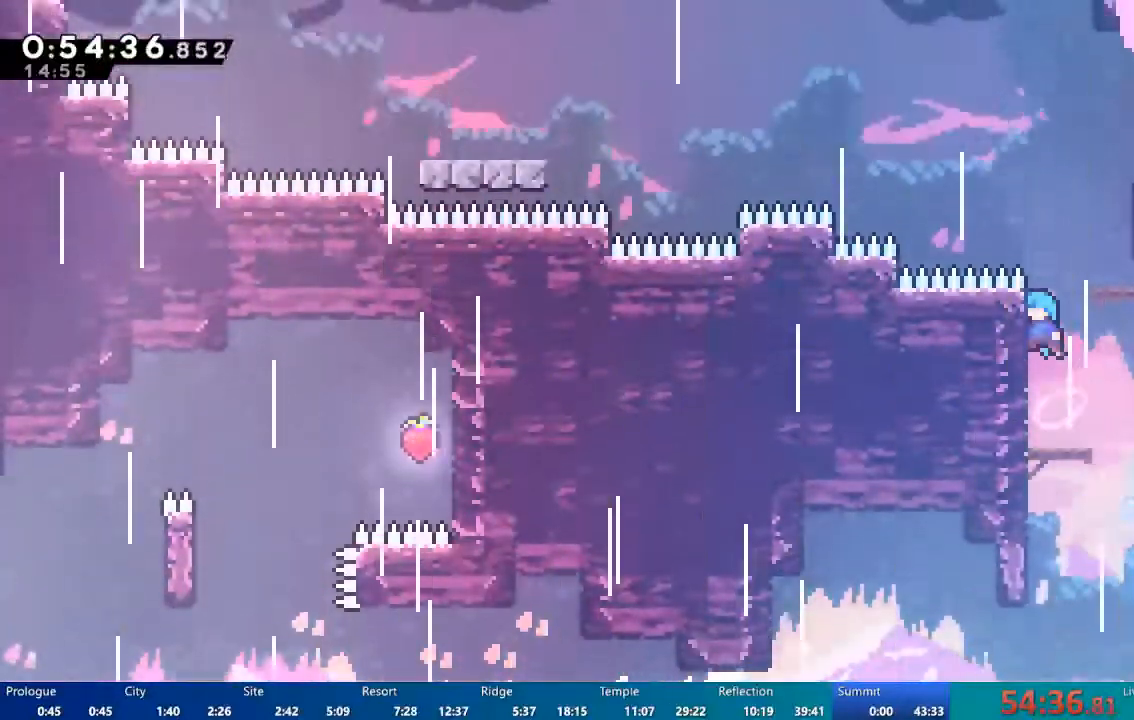
{"buttons": ["A", "DPAD_RIGHT"], "left_stick": "center", "right_stick": "center", "events": [[50, "DPAD_LEFT", "up"], [50, "DPAD_UP", "up"], [417, "A", "down"], [450, "DPAD_RIGHT", "down"]]}
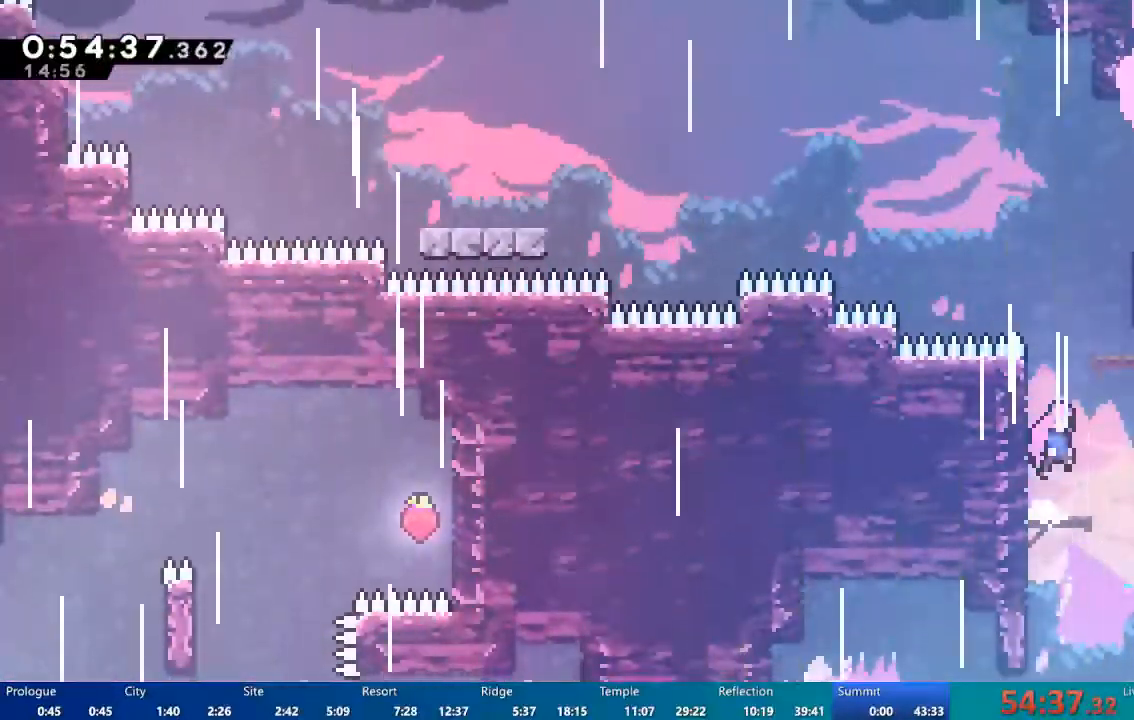
{"buttons": ["X", "DPAD_RIGHT"], "left_stick": "center", "right_stick": "center", "events": [[17, "A", "up"], [117, "DPAD_UP", "down"], [117, "X", "down"], [183, "DPAD_RIGHT", "up"], [383, "DPAD_RIGHT", "down"], [383, "DPAD_UP", "up"]]}
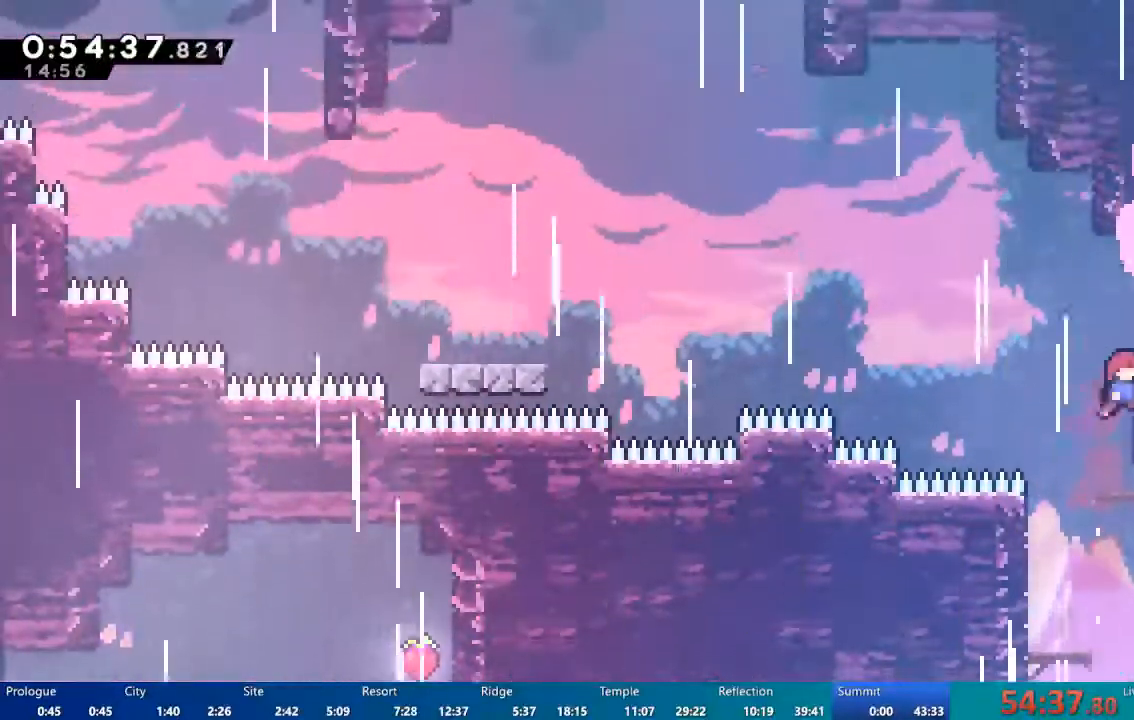
{"buttons": ["DPAD_LEFT"], "left_stick": "center", "right_stick": "center", "events": [[17, "X", "up"], [217, "DPAD_RIGHT", "up"], [417, "DPAD_LEFT", "down"]]}
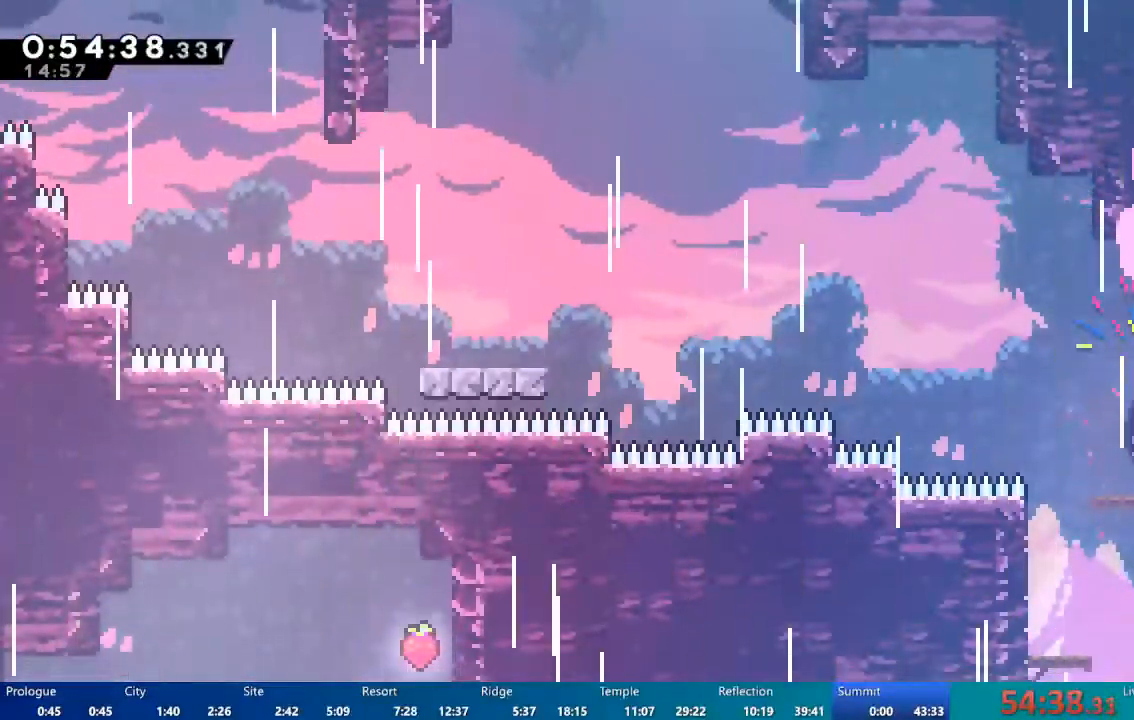
{"buttons": ["A", "DPAD_UP", "DPAD_LEFT"], "left_stick": "center", "right_stick": "center", "events": [[283, "A", "down"], [283, "DPAD_UP", "down"]]}
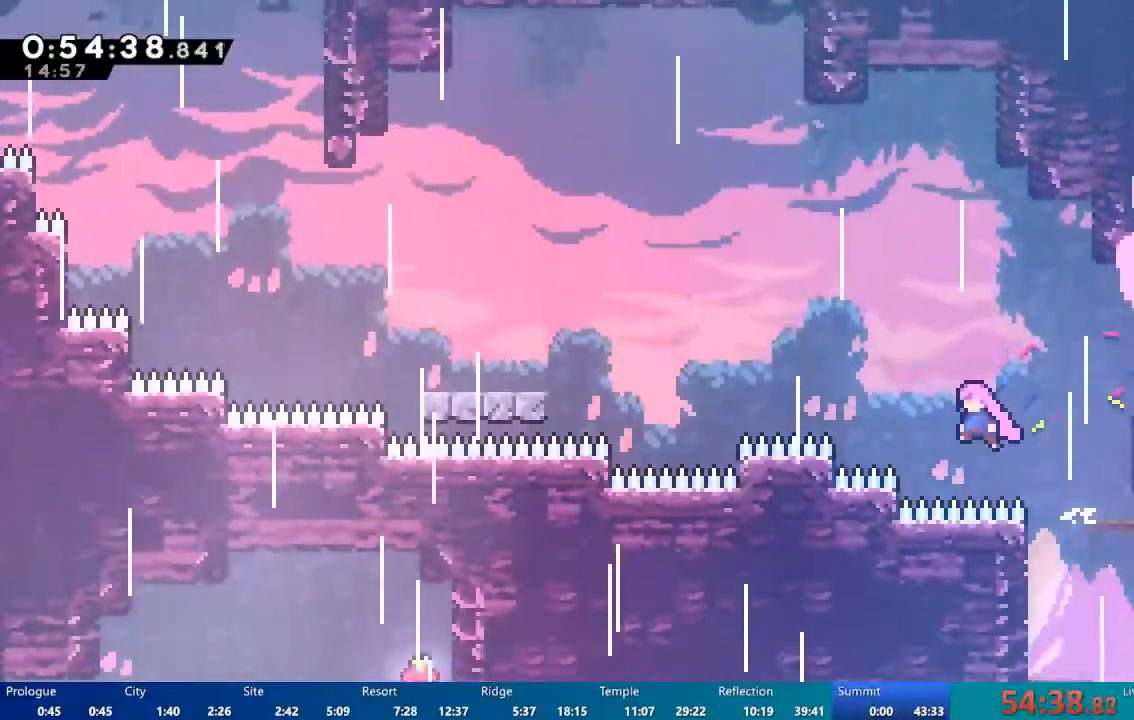
{"buttons": ["DPAD_UP", "DPAD_LEFT"], "left_stick": "center", "right_stick": "center", "events": [[17, "A", "up"], [117, "X", "down"], [483, "X", "up"]]}
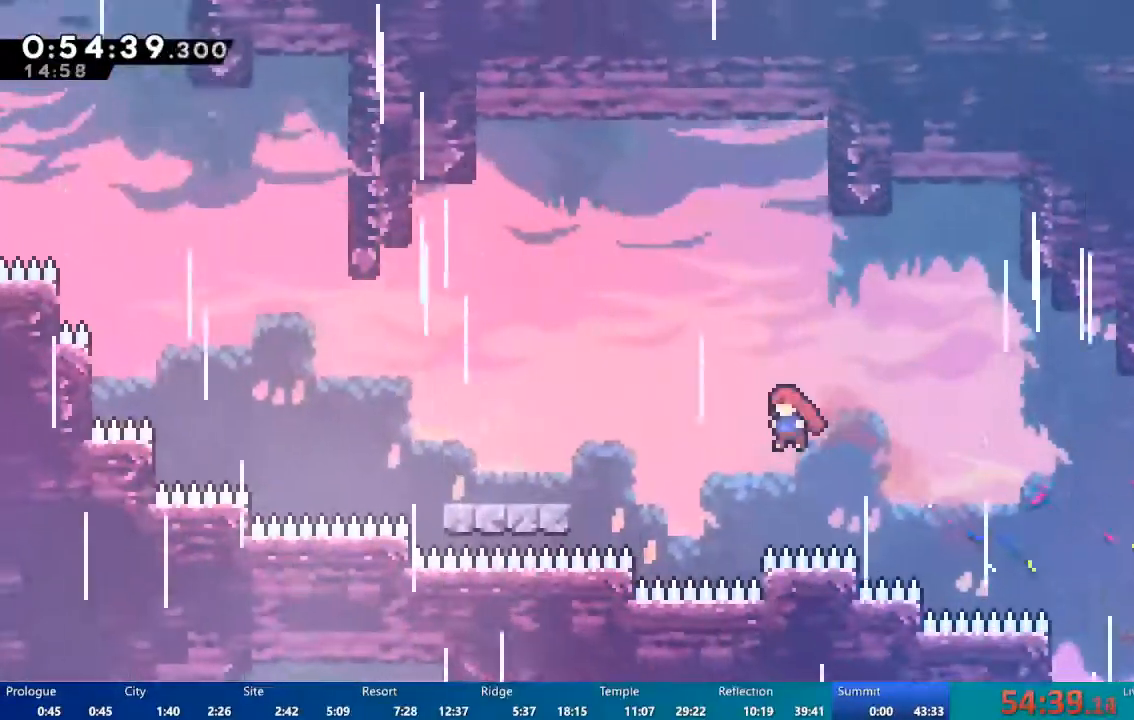
{"buttons": ["X", "DPAD_UP", "DPAD_LEFT"], "left_stick": "center", "right_stick": "center", "events": [[183, "X", "down"]]}
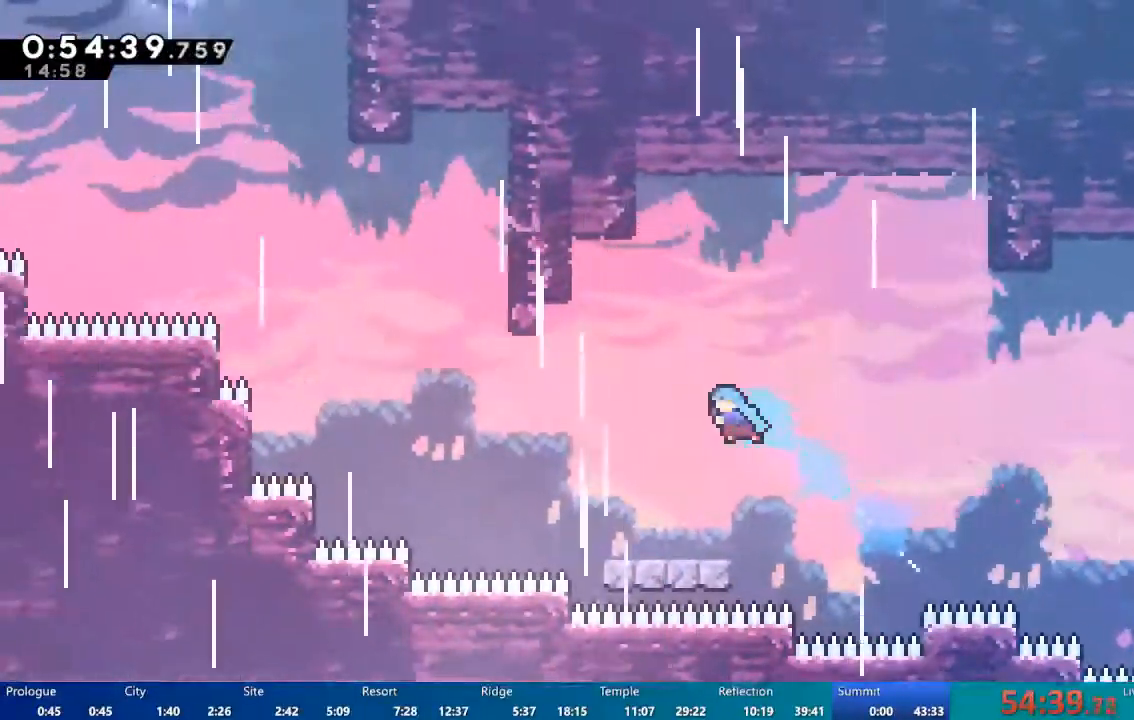
{"buttons": ["A", "DPAD_UP", "DPAD_LEFT"], "left_stick": "center", "right_stick": "center", "events": [[150, "X", "up"], [383, "A", "down"]]}
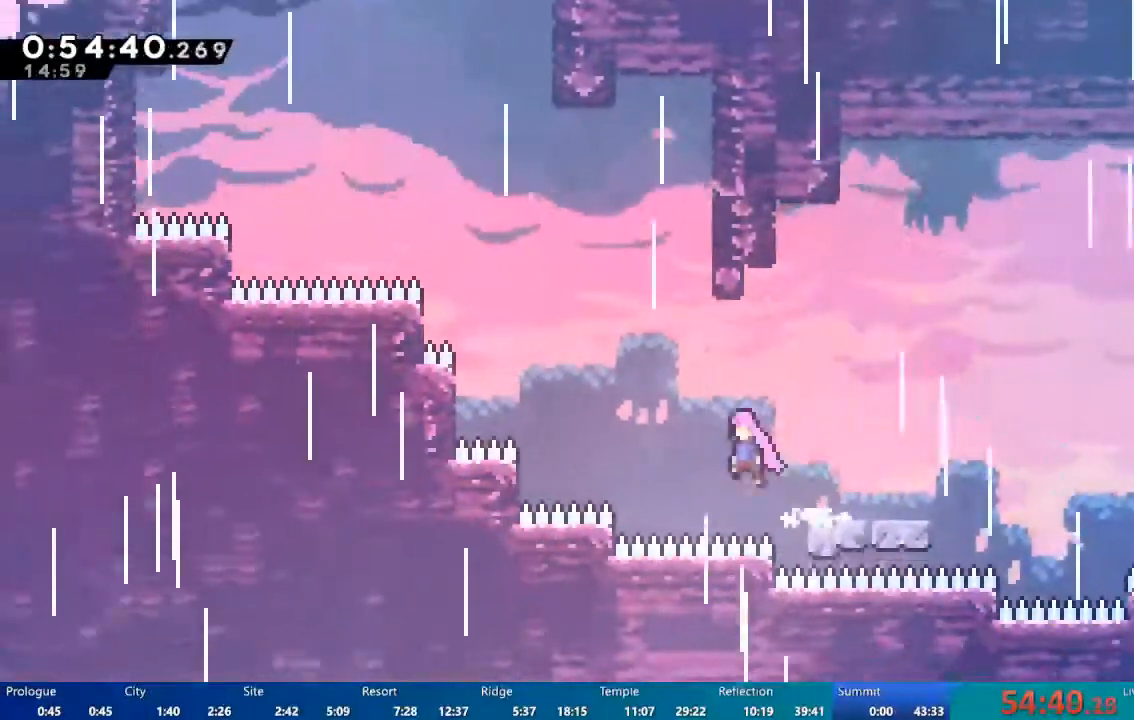
{"buttons": ["A", "DPAD_UP", "DPAD_LEFT"], "left_stick": "center", "right_stick": "center", "events": [[117, "A", "up"], [117, "DPAD_LEFT", "up"], [217, "X", "down"], [283, "X", "up"], [417, "A", "down"], [450, "DPAD_LEFT", "down"]]}
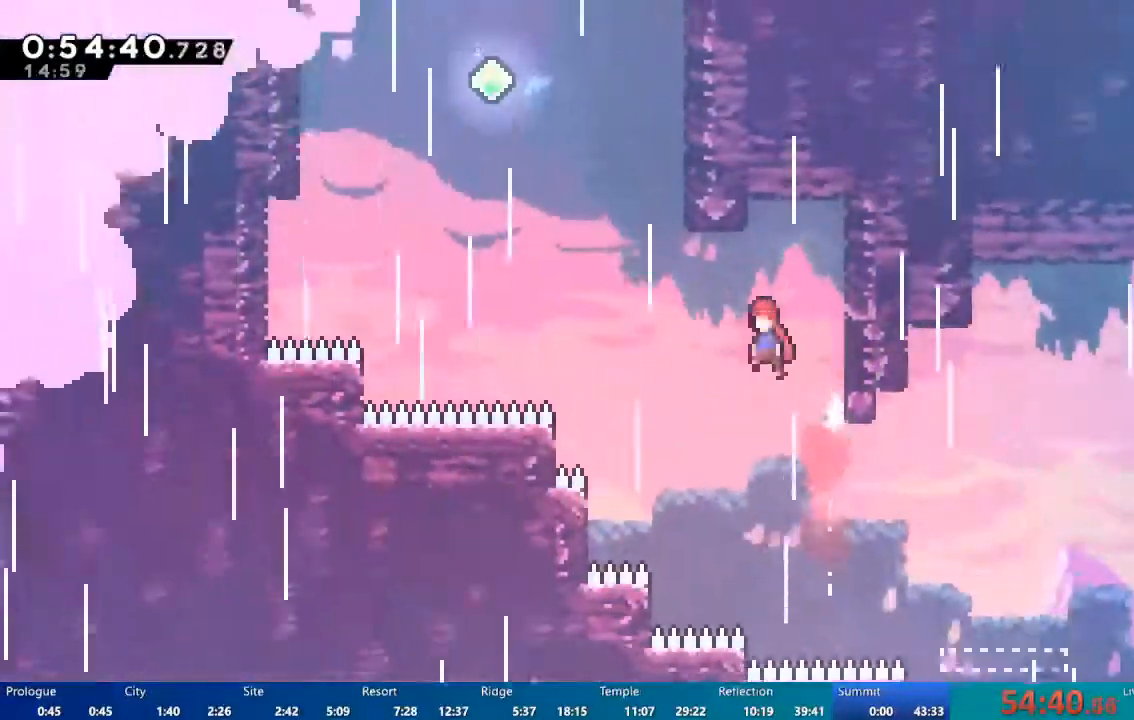
{"buttons": ["DPAD_UP"], "left_stick": "center", "right_stick": "center", "events": [[217, "DPAD_LEFT", "up"], [250, "A", "up"], [317, "X", "down"], [450, "X", "up"]]}
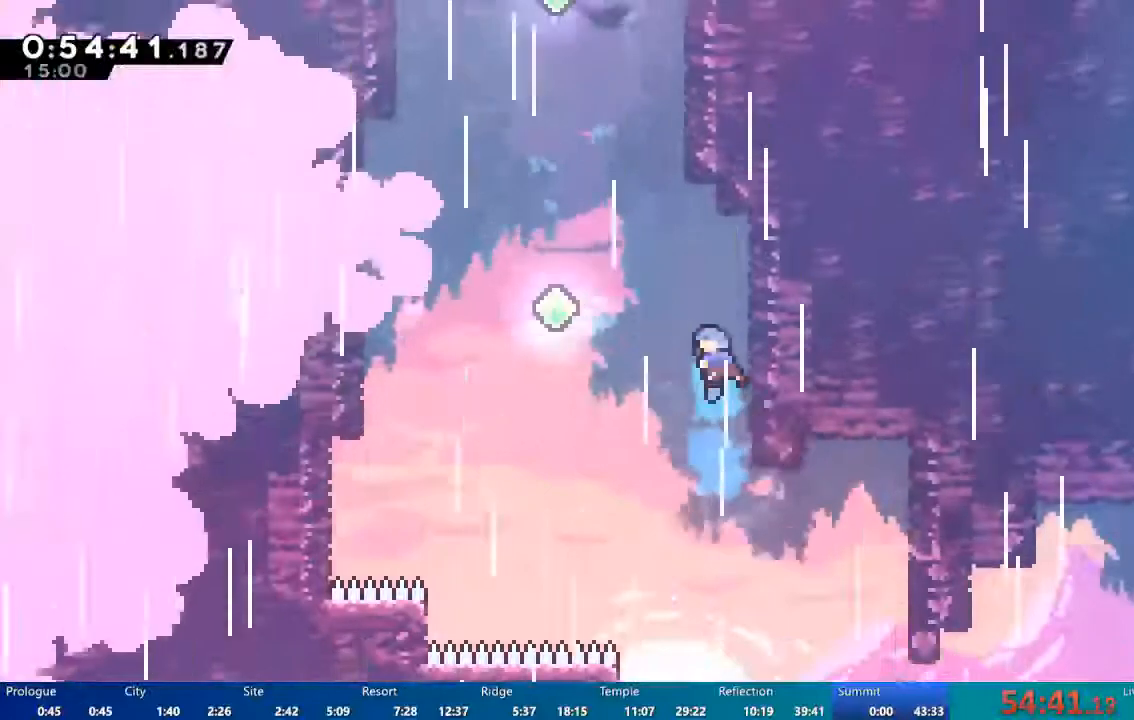
{"buttons": ["A"], "left_stick": "center", "right_stick": "center", "events": [[17, "A", "down"], [83, "DPAD_LEFT", "down"], [383, "DPAD_LEFT", "up"], [383, "DPAD_UP", "up"]]}
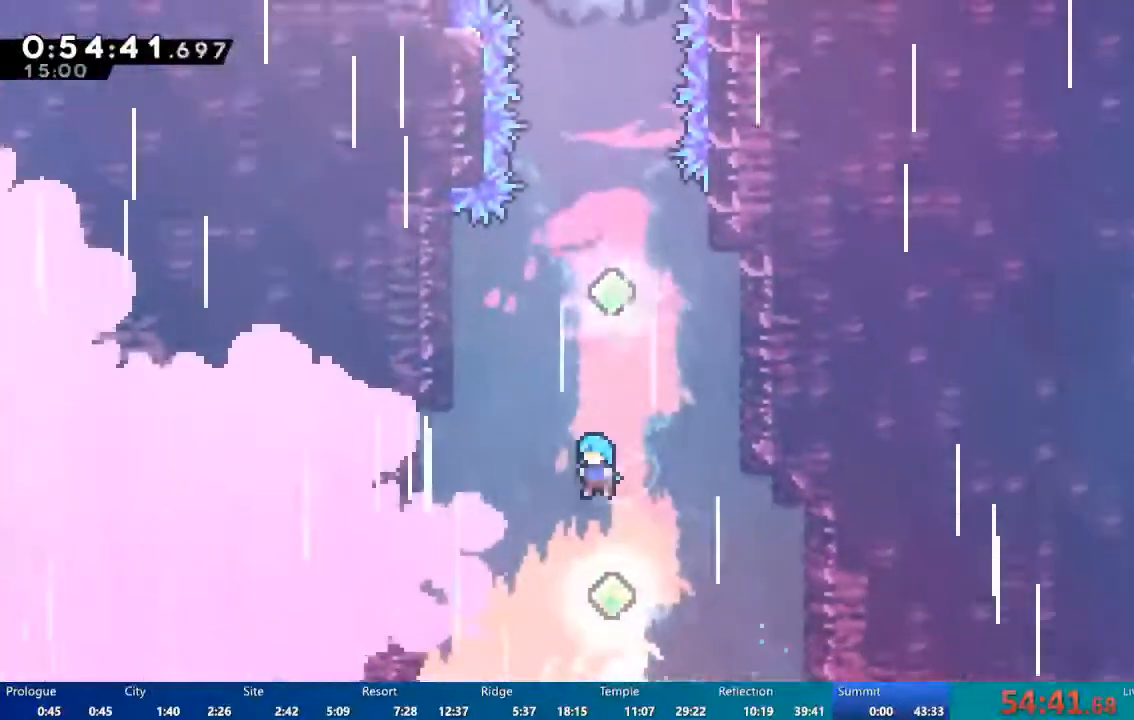
{"buttons": ["DPAD_UP"], "left_stick": "center", "right_stick": "center", "events": [[50, "A", "up"], [83, "DPAD_UP", "down"], [217, "X", "down"], [417, "X", "up"]]}
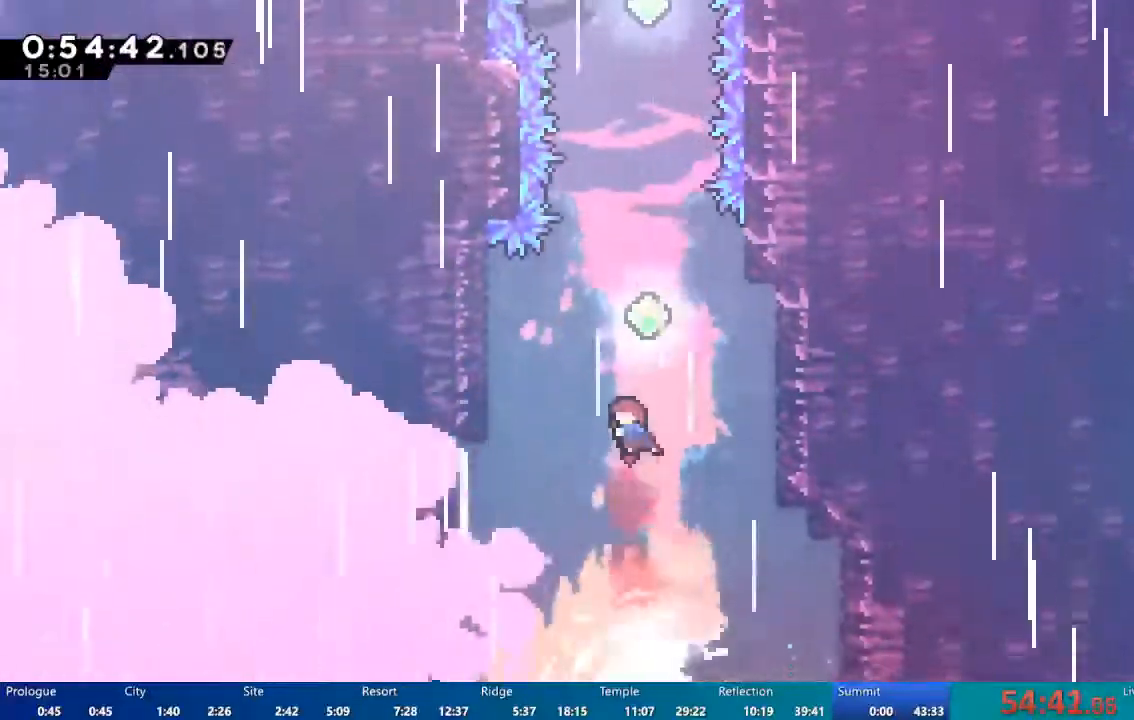
{"buttons": ["X", "DPAD_UP"], "left_stick": "center", "right_stick": "center", "events": [[50, "X", "down"], [283, "X", "up"], [417, "X", "down"]]}
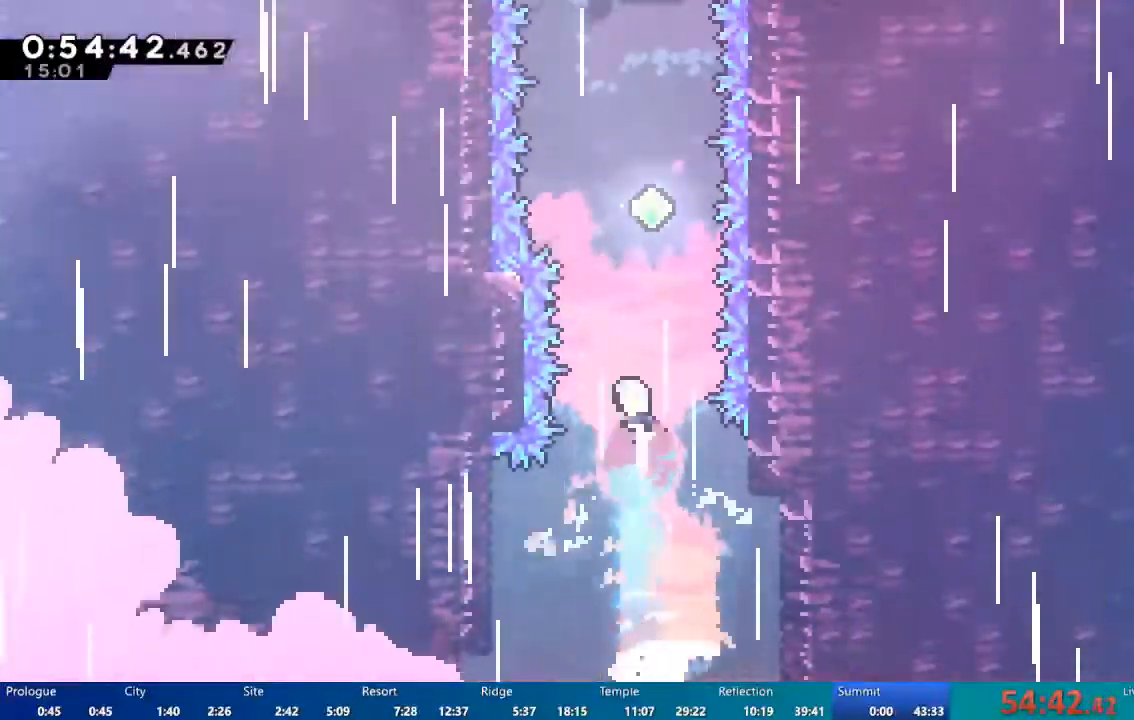
{"buttons": ["DPAD_UP"], "left_stick": "center", "right_stick": "center", "events": [[83, "X", "up"], [217, "X", "down"], [417, "X", "up"]]}
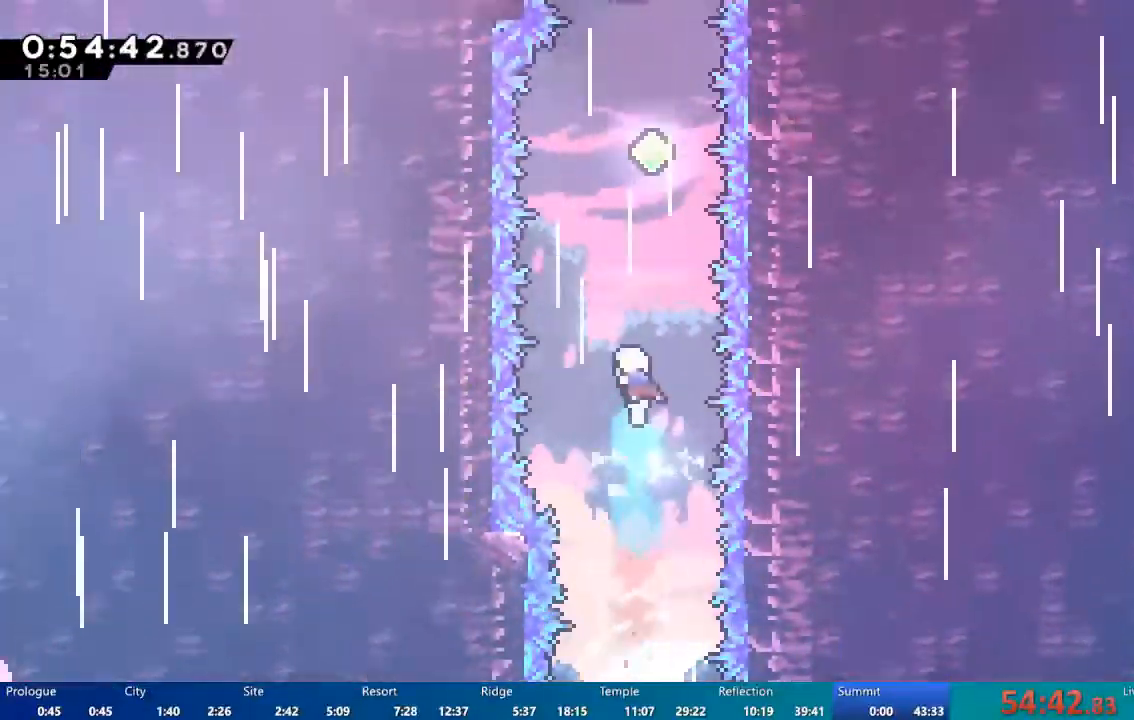
{"buttons": ["X", "DPAD_UP"], "left_stick": "center", "right_stick": "center", "events": [[83, "X", "down"], [250, "X", "up"], [417, "X", "down"]]}
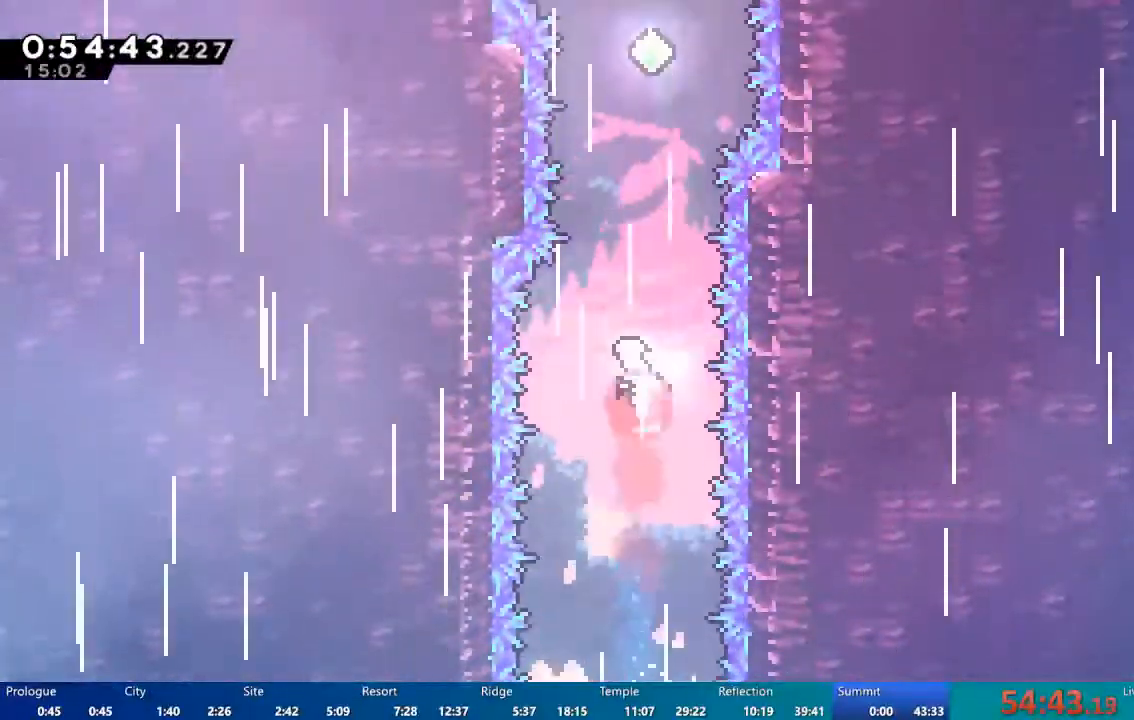
{"buttons": ["DPAD_UP"], "left_stick": "center", "right_stick": "center", "events": [[83, "X", "up"], [283, "X", "down"], [417, "X", "up"]]}
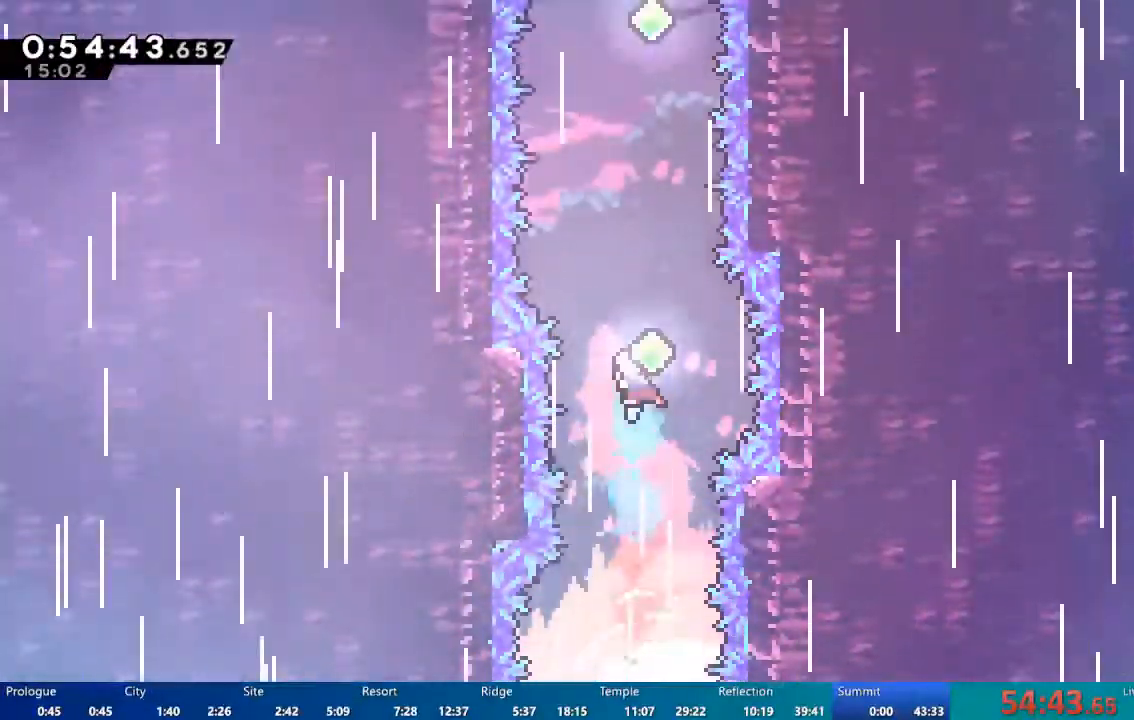
{"buttons": ["X", "DPAD_UP"], "left_stick": "center", "right_stick": "center", "events": [[50, "X", "down"], [217, "X", "up"], [383, "X", "down"]]}
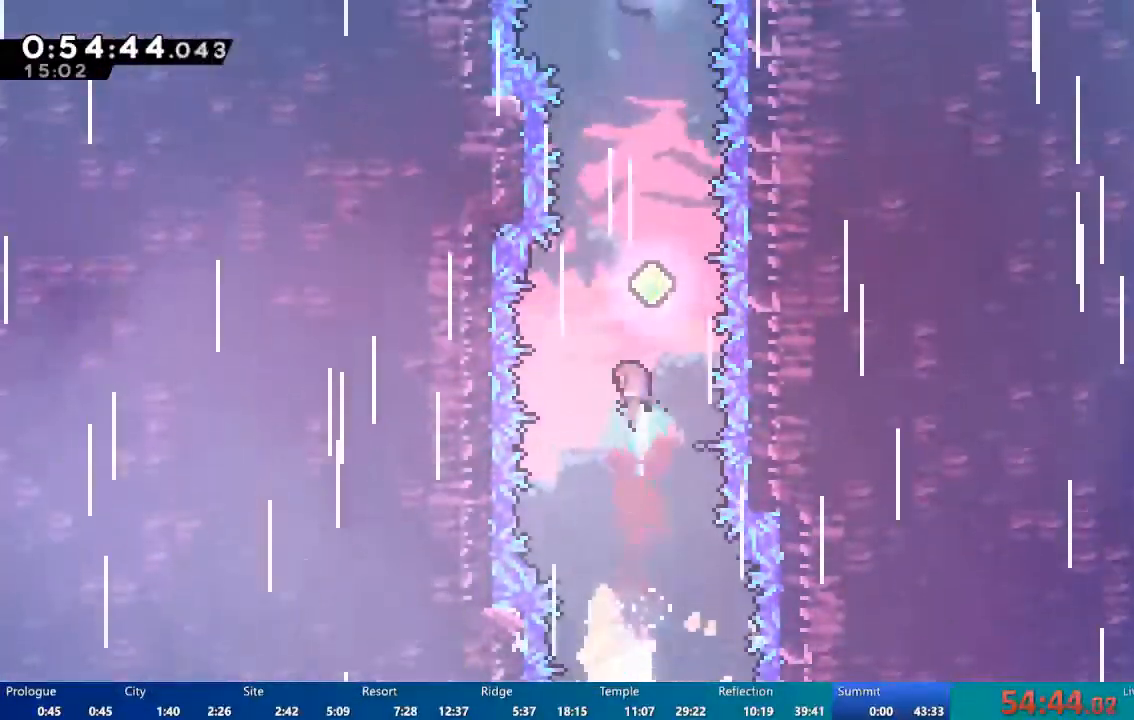
{"buttons": ["DPAD_UP"], "left_stick": "center", "right_stick": "center", "events": [[50, "X", "up"], [217, "X", "down"], [350, "X", "up"]]}
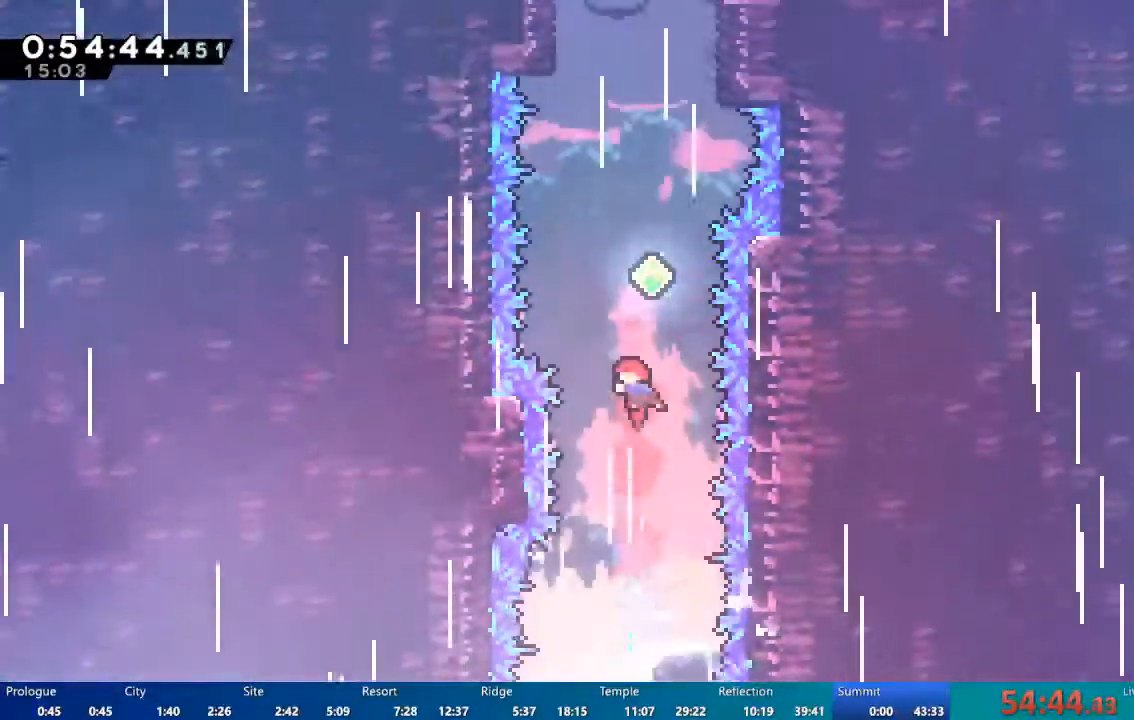
{"buttons": ["X", "DPAD_UP"], "left_stick": "center", "right_stick": "center", "events": [[50, "X", "down"], [183, "X", "up"], [350, "X", "down"]]}
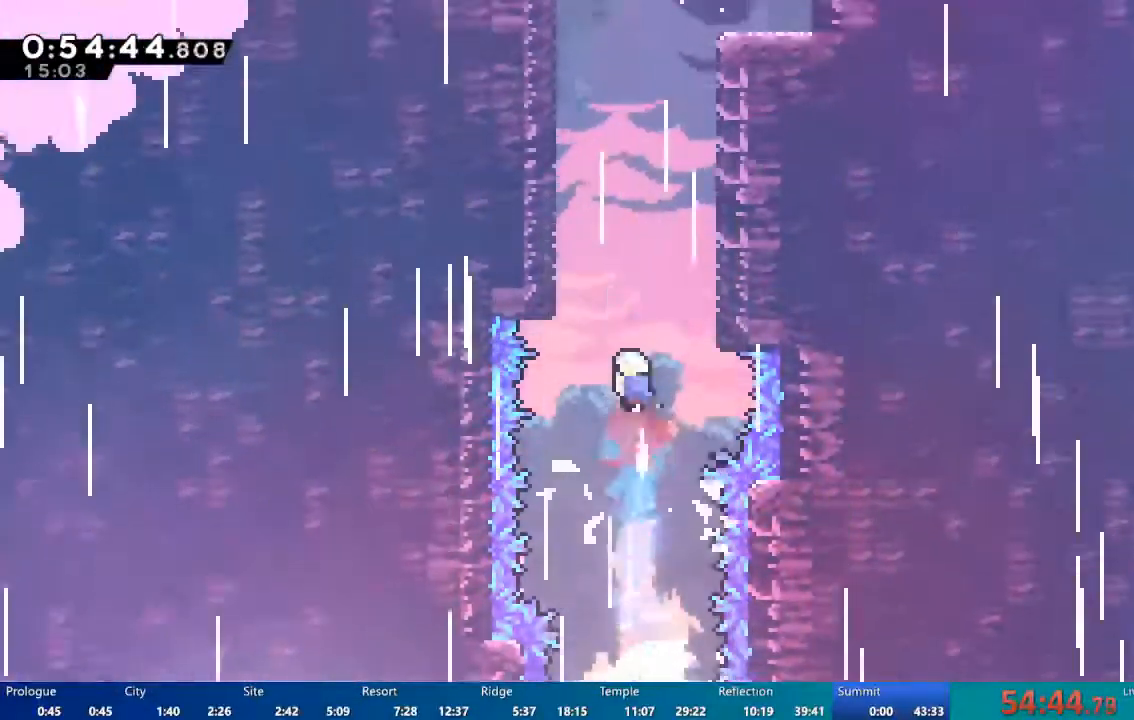
{"buttons": ["X", "DPAD_UP", "DPAD_LEFT"], "left_stick": "center", "right_stick": "center", "events": [[17, "X", "up"], [217, "X", "down"], [317, "DPAD_LEFT", "down"]]}